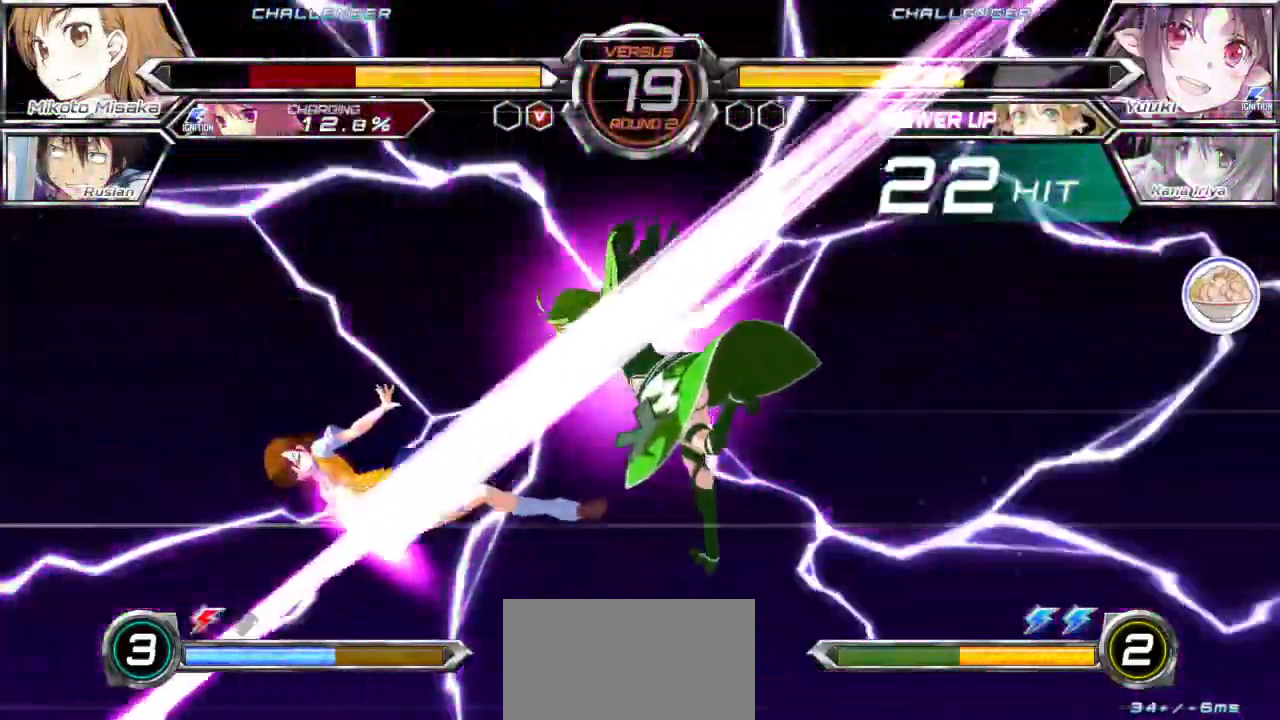
Gameplay with a controller (arcade stick); each line is a JSON object with the inputs held at the frame after it (dt_ms = milliseconds from this image to that frame). "events" lists button and stick changes between this image and that frame as [ms after this image, input, new state], when the widget could be followed in between. Not read: L3 R3.
{"dt_ms": 500, "buttons": [], "left_stick": "center"}
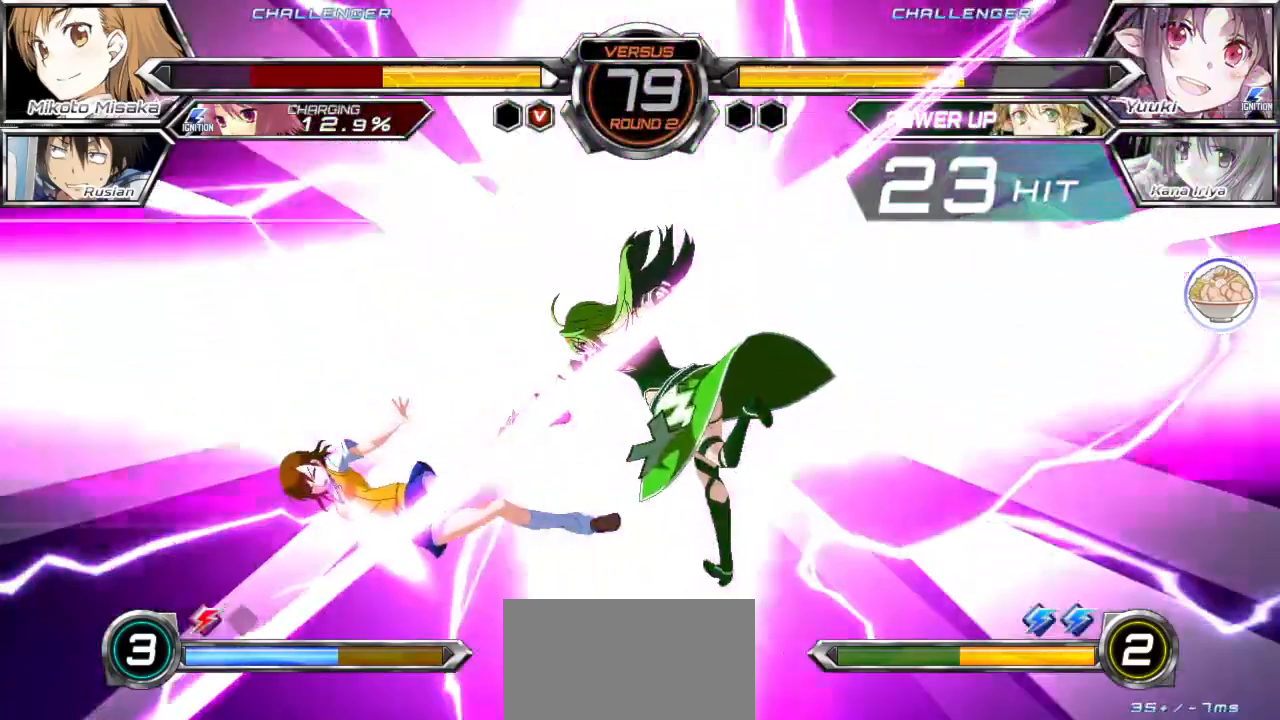
{"dt_ms": 1000, "buttons": [], "left_stick": "left"}
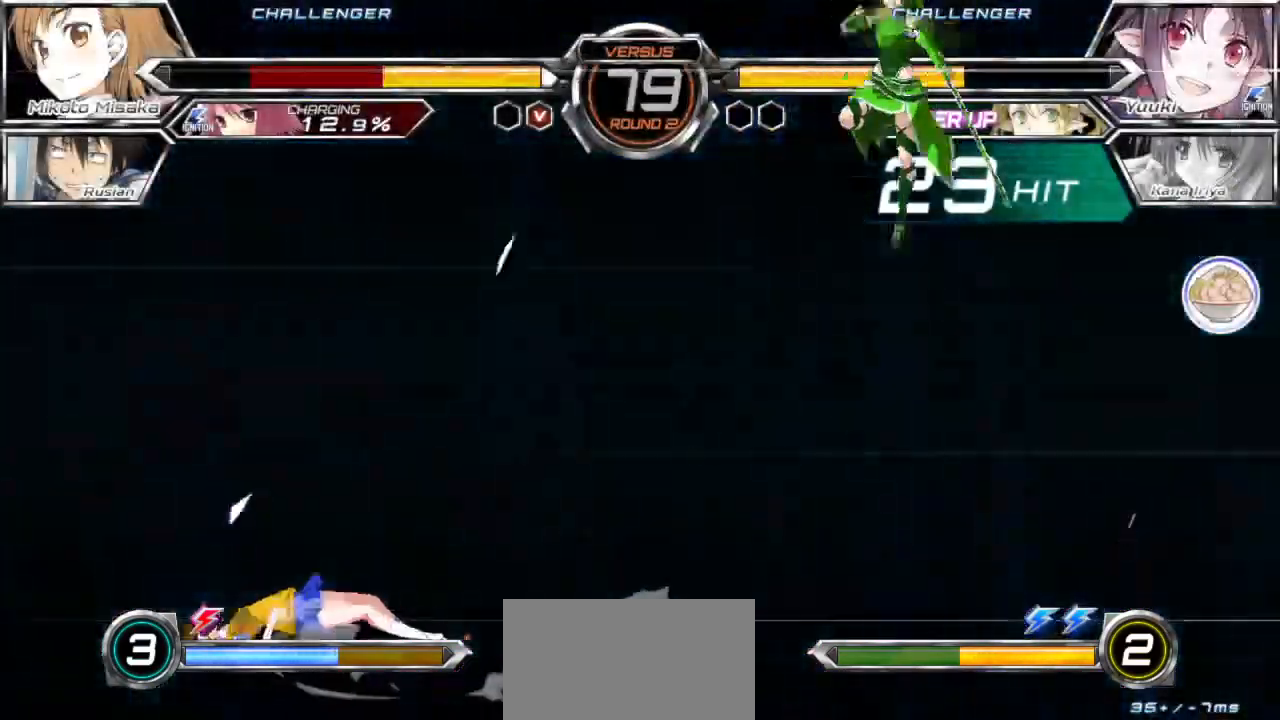
{"dt_ms": 500, "buttons": [], "left_stick": "left", "events": []}
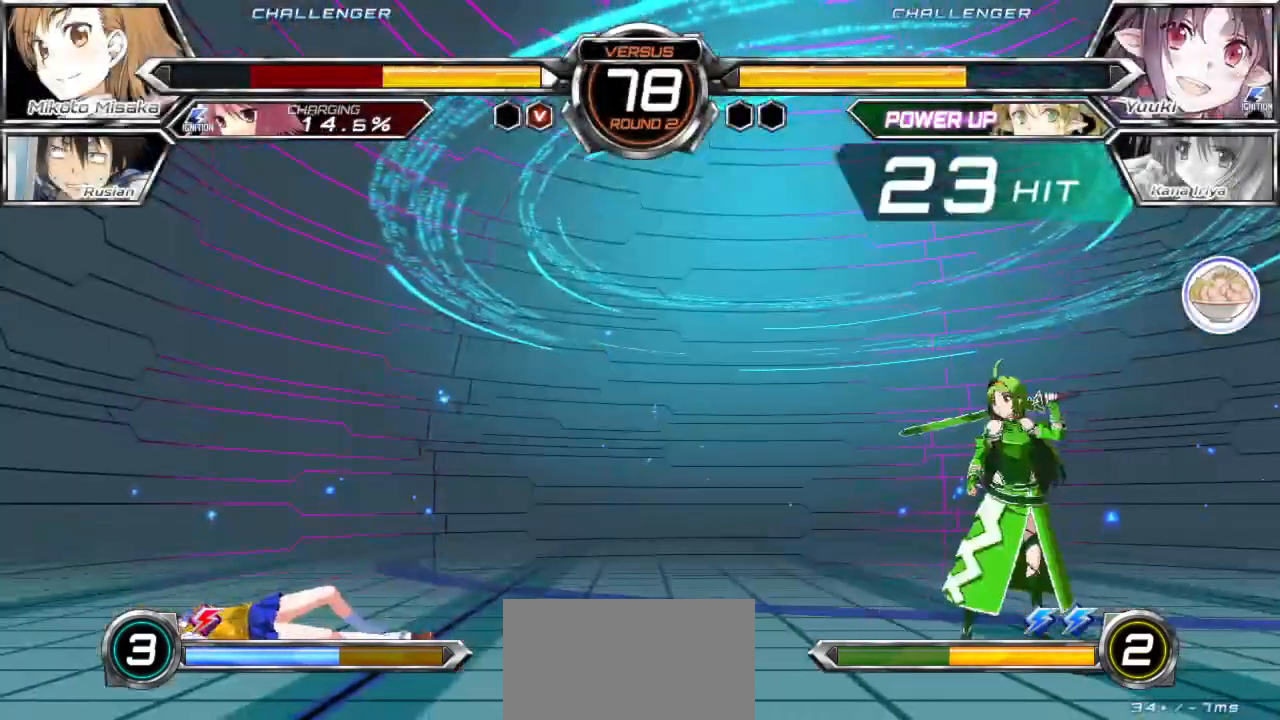
{"dt_ms": 500, "buttons": [], "left_stick": "left", "events": []}
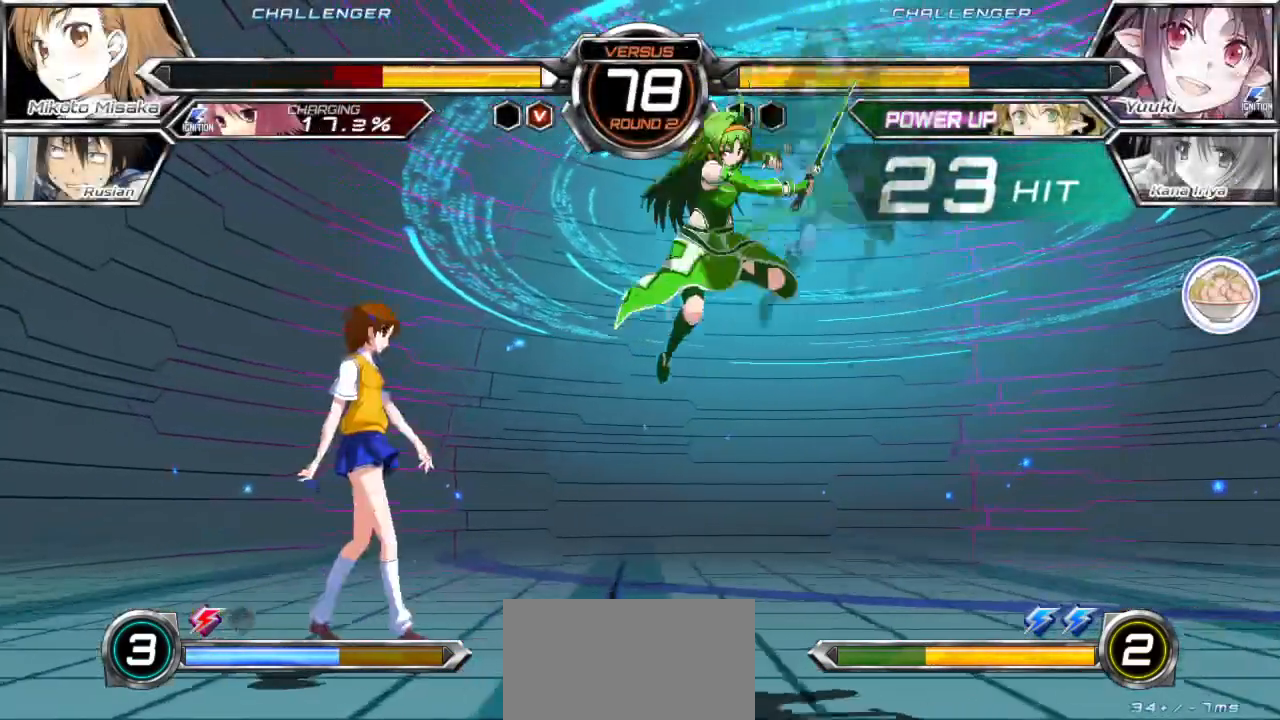
{"dt_ms": 500, "buttons": [], "left_stick": "down-left", "events": [[167, "left_stick", "down-left"]]}
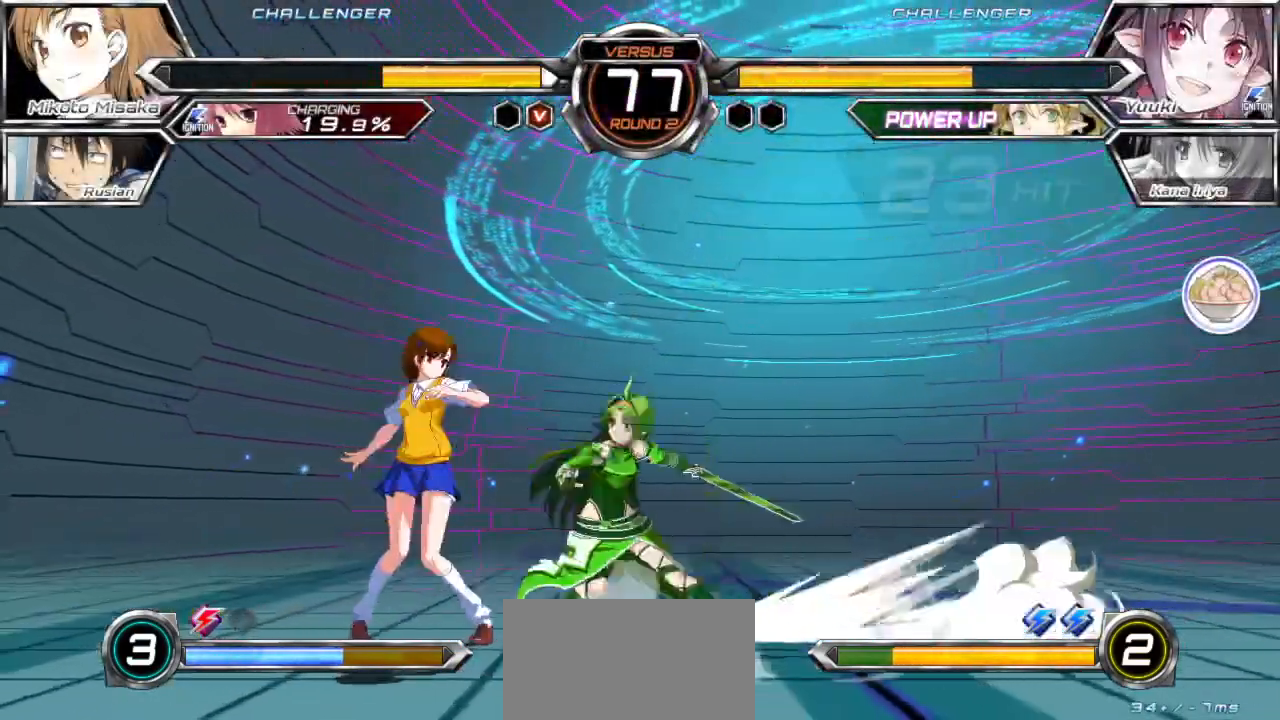
{"dt_ms": 500, "buttons": [], "left_stick": "left", "events": [[417, "left_stick", "left"]]}
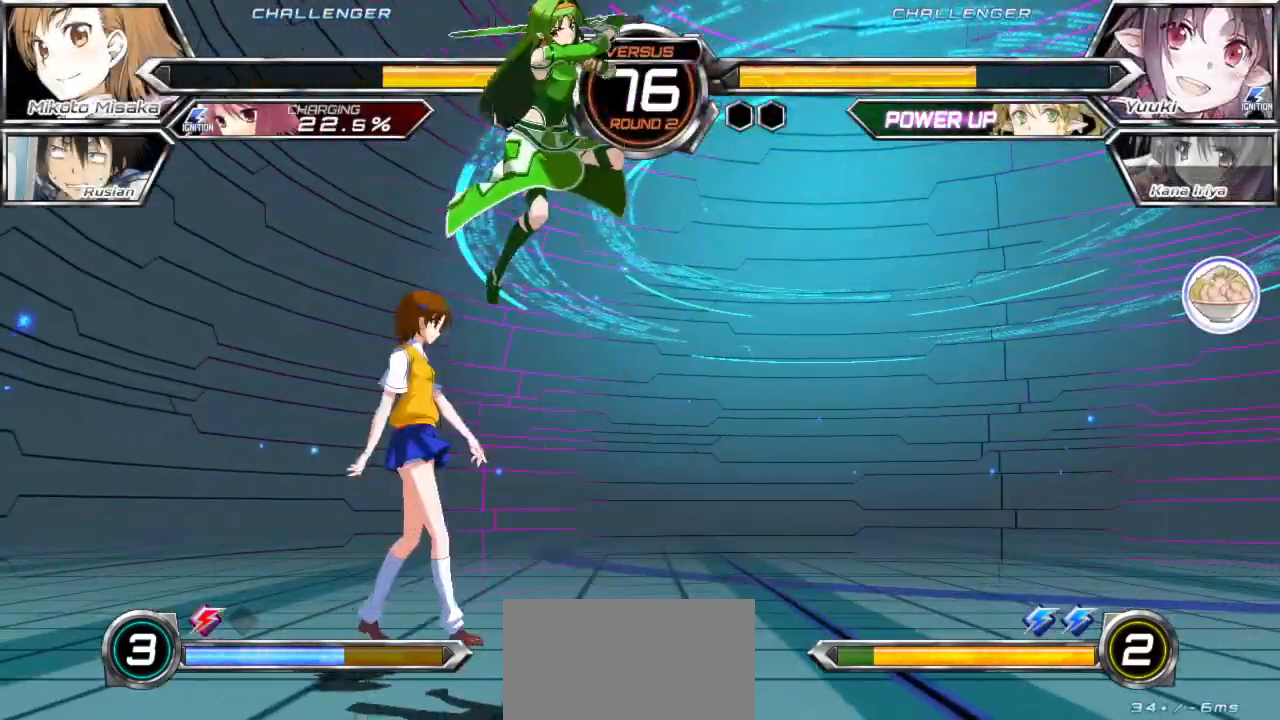
{"dt_ms": 500, "buttons": [], "left_stick": "down-left", "events": [[500, "left_stick", "down-left"]]}
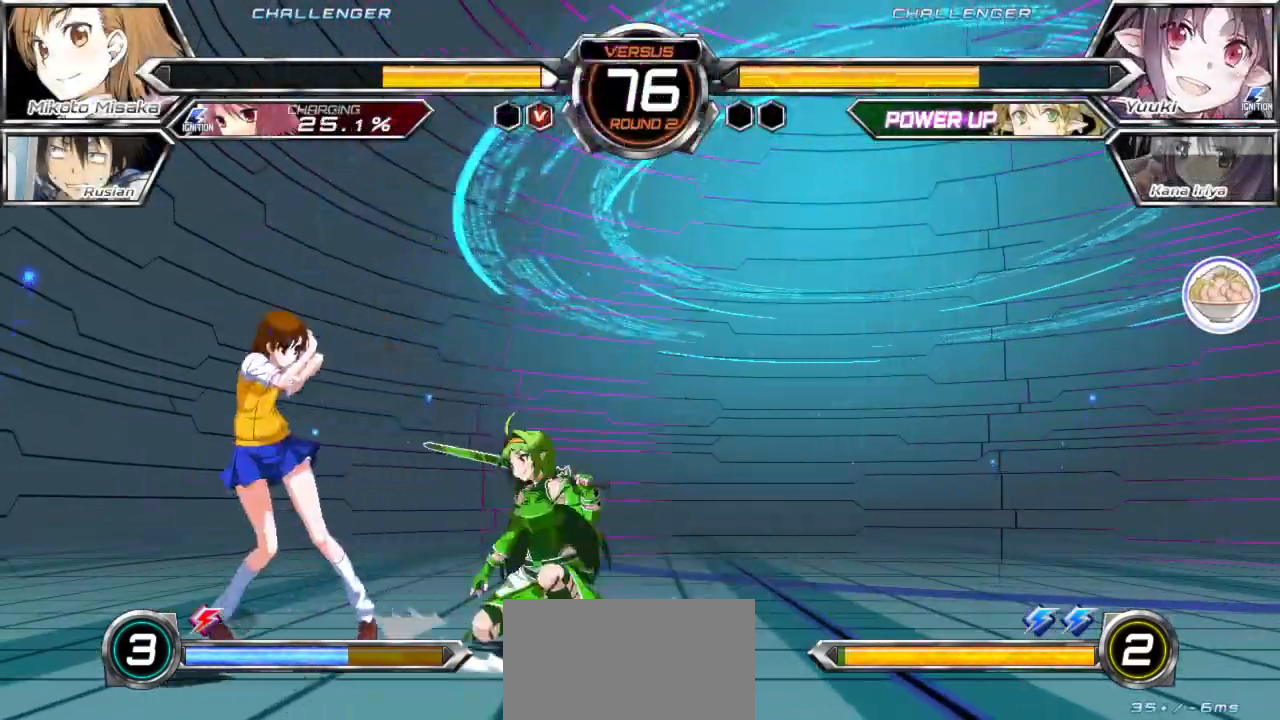
{"dt_ms": 500, "buttons": [], "left_stick": "center", "events": [[133, "left_stick", "up-left"], [450, "left_stick", "center"]]}
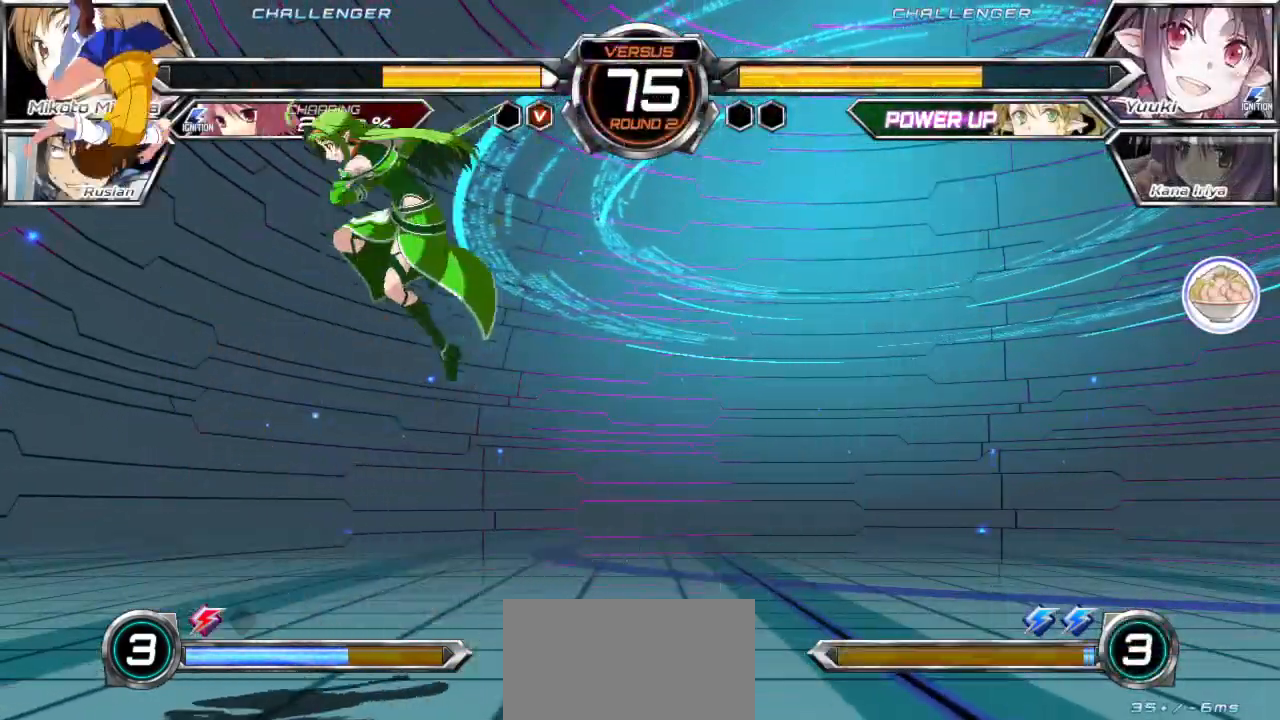
{"dt_ms": 500, "buttons": ["CROSS"], "left_stick": "center", "events": [[33, "left_stick", "up-left"], [300, "left_stick", "down"], [383, "left_stick", "left"], [400, "CROSS", "down"], [433, "left_stick", "center"]]}
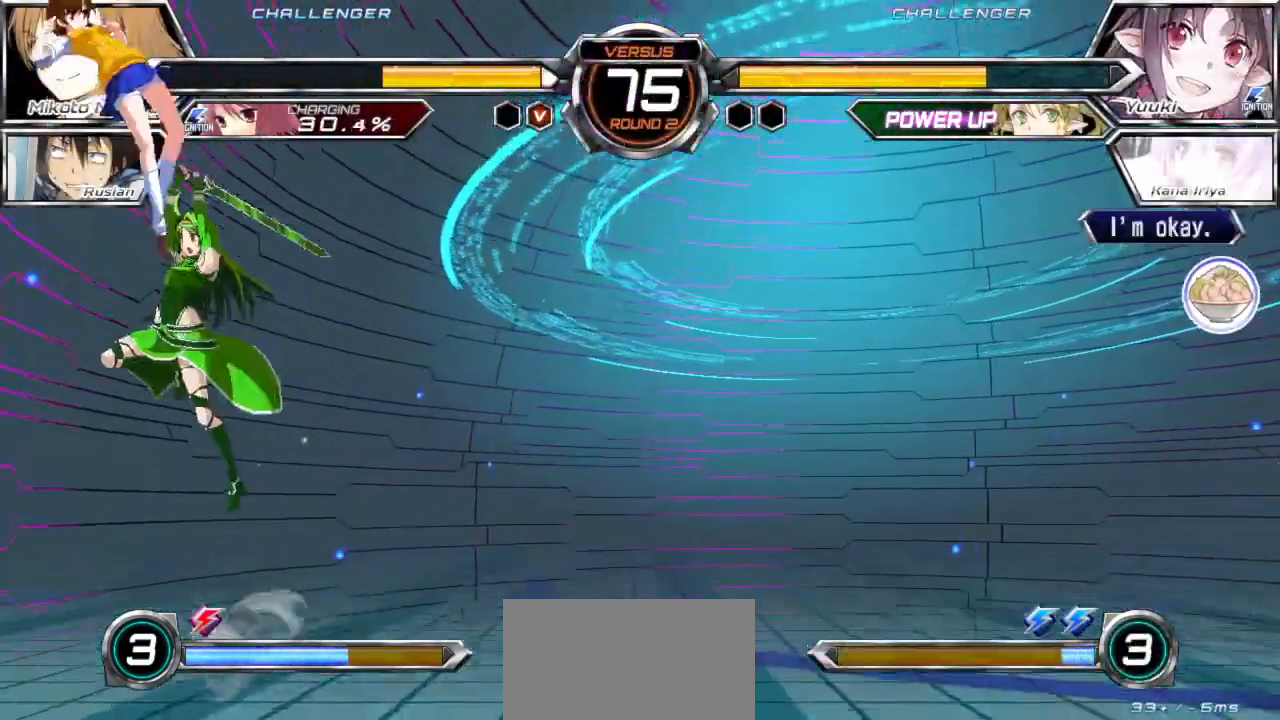
{"dt_ms": 500, "buttons": [], "left_stick": "right", "events": [[50, "CROSS", "up"], [100, "left_stick", "down-left"], [183, "R1", "down"], [250, "left_stick", "center"], [317, "R1", "up"], [450, "left_stick", "right"]]}
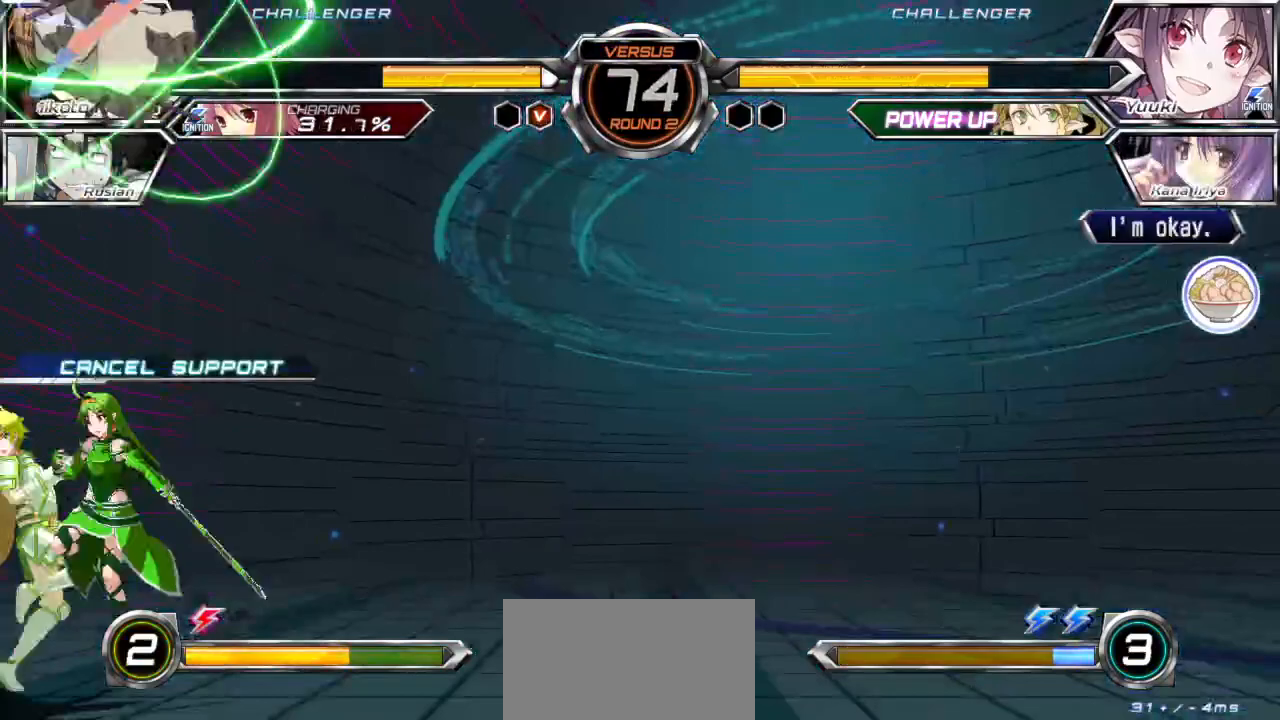
{"dt_ms": 500, "buttons": [], "left_stick": "right", "events": [[217, "left_stick", "center"], [367, "left_stick", "right"]]}
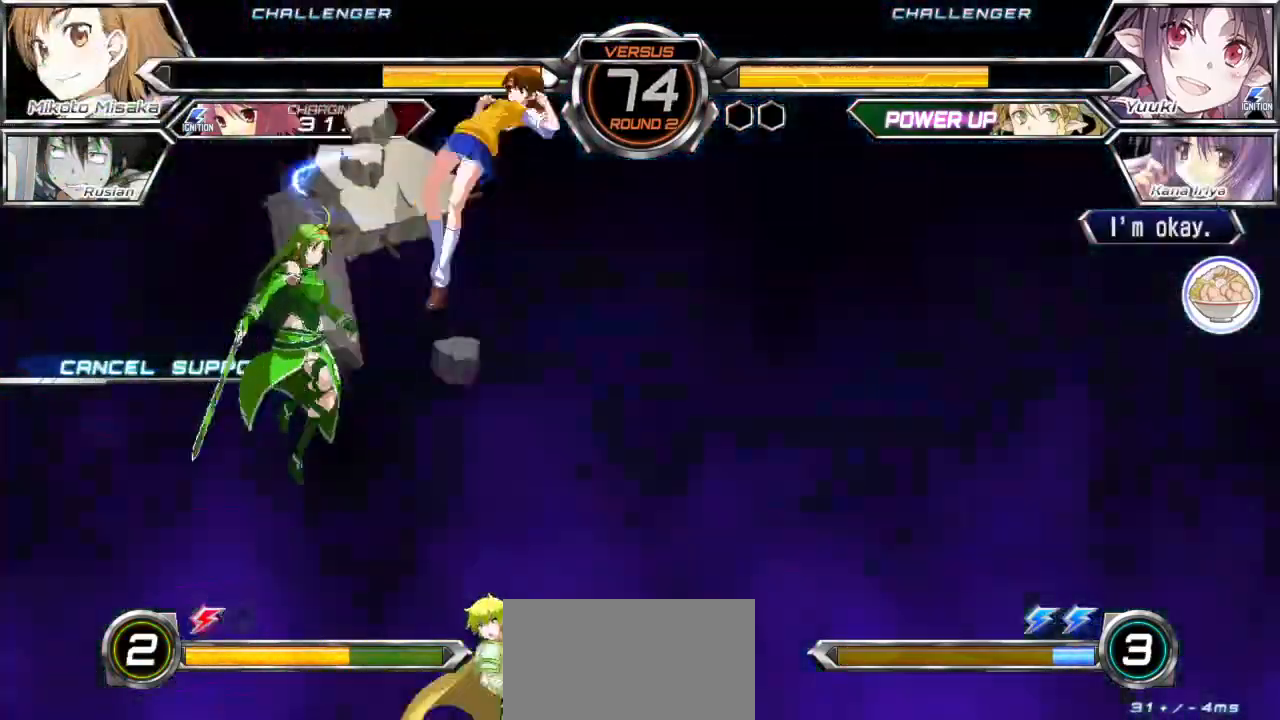
{"dt_ms": 500, "buttons": [], "left_stick": "center", "events": [[150, "left_stick", "center"], [250, "CROSS", "down"], [333, "CROSS", "up"], [417, "CROSS", "down"], [500, "CROSS", "up"]]}
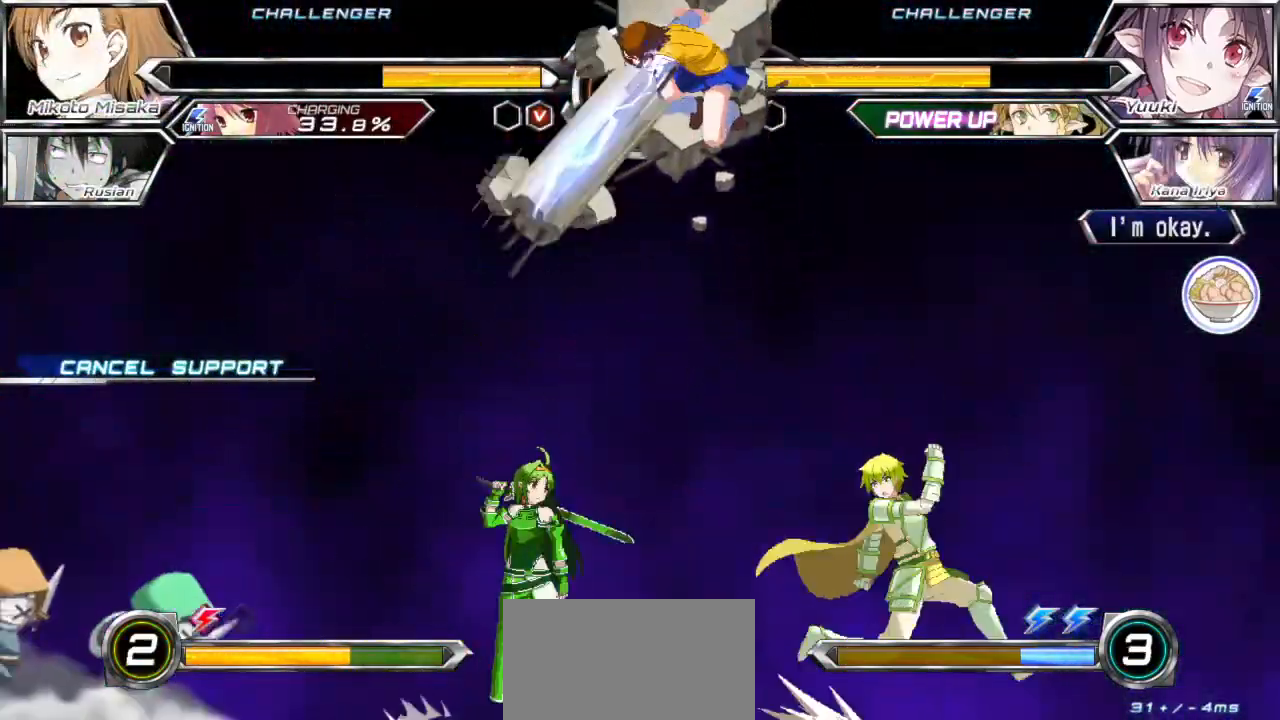
{"dt_ms": 500, "buttons": [], "left_stick": "center", "events": [[50, "CROSS", "down"], [150, "CROSS", "up"], [267, "left_stick", "left"], [500, "left_stick", "center"]]}
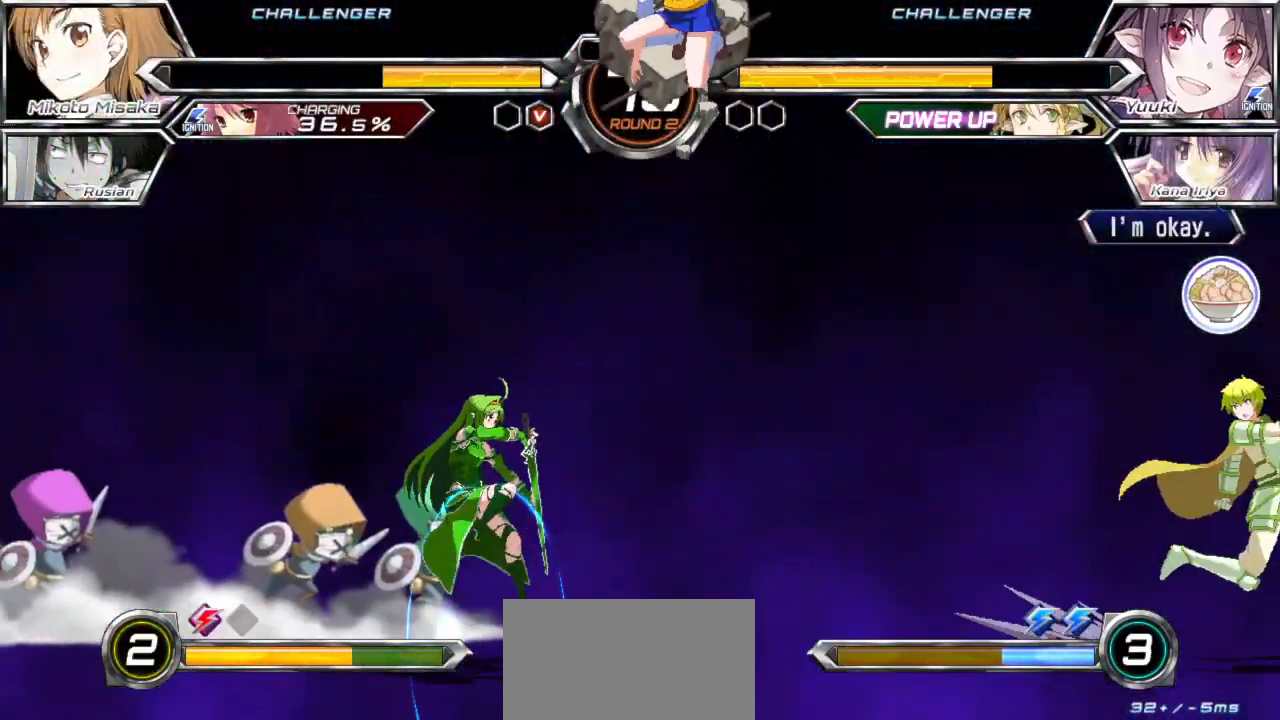
{"dt_ms": 500, "buttons": [], "left_stick": "right", "events": [[317, "left_stick", "right"]]}
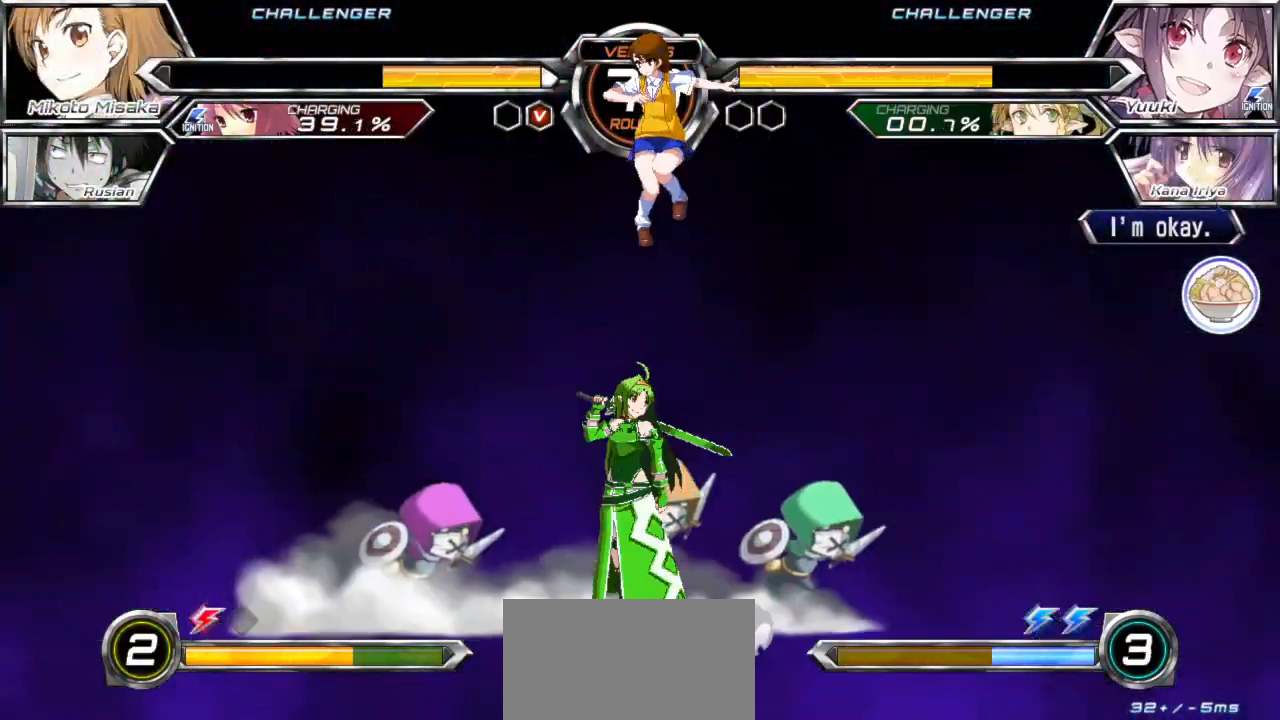
{"dt_ms": 500, "buttons": [], "left_stick": "down-right", "events": [[300, "left_stick", "down-right"]]}
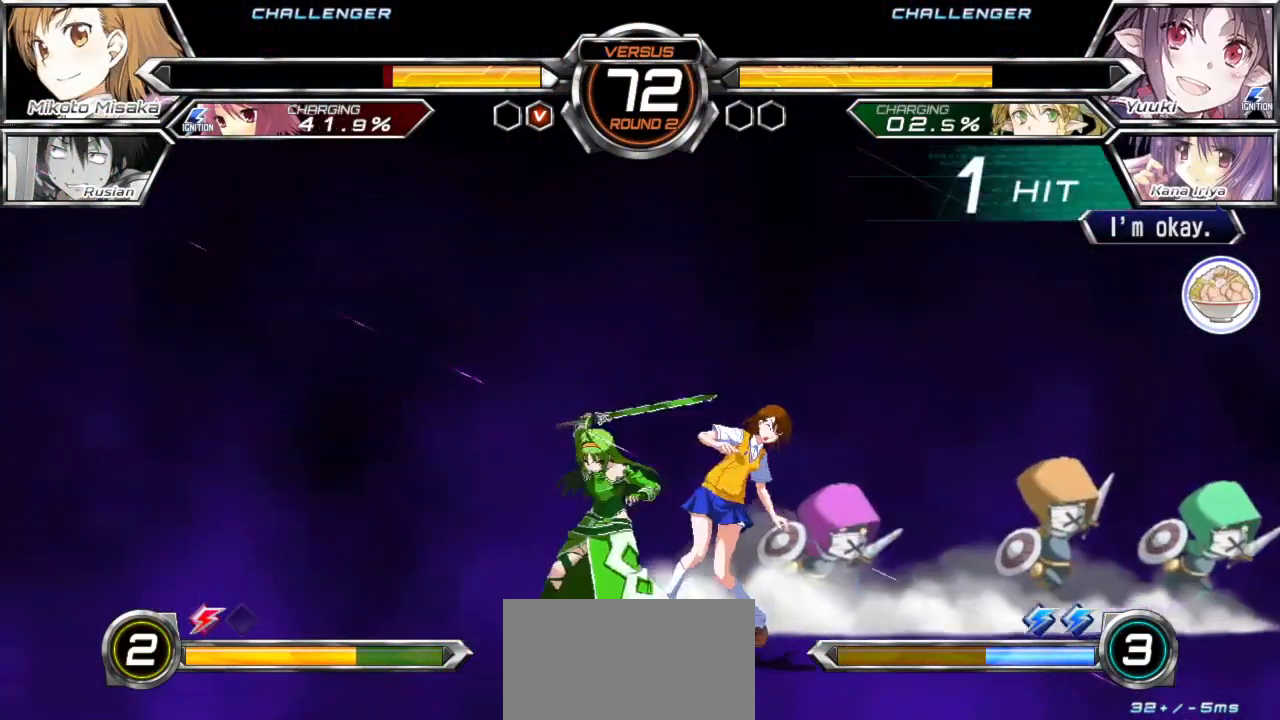
{"dt_ms": 500, "buttons": [], "left_stick": "down-right", "events": []}
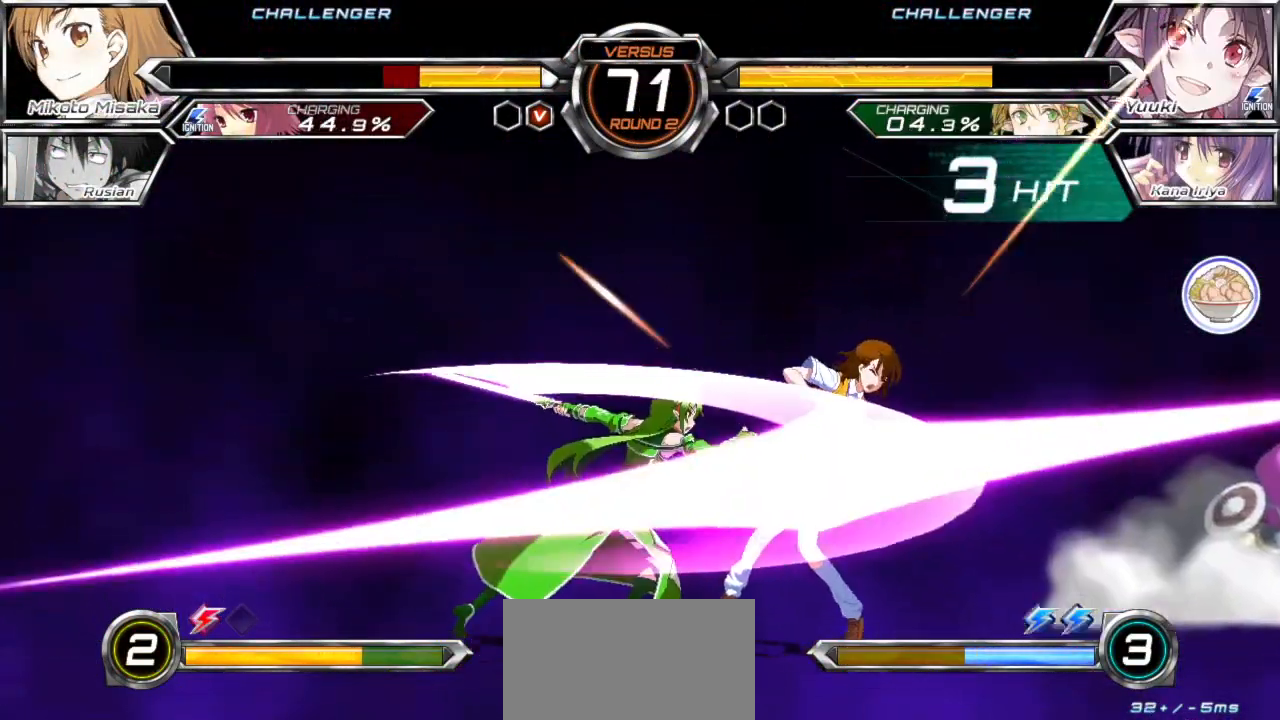
{"dt_ms": 500, "buttons": ["SQUARE"], "left_stick": "down-right", "events": [[100, "SQUARE", "down"]]}
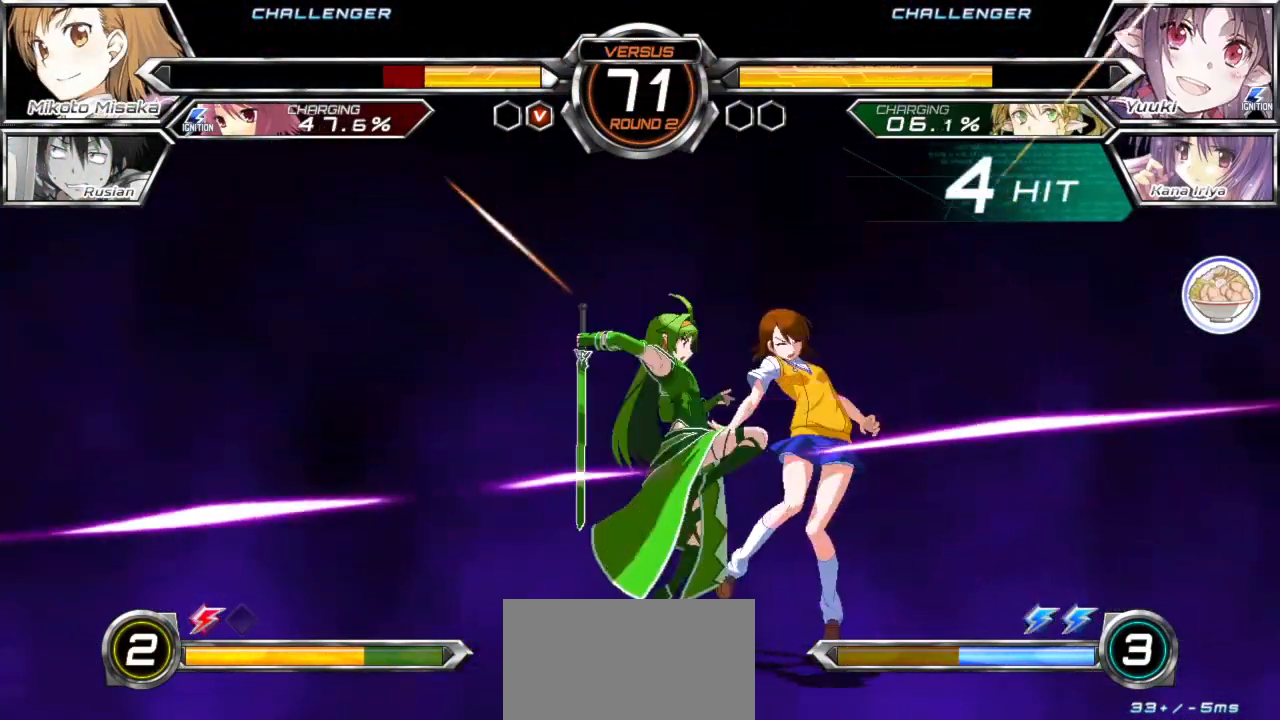
{"dt_ms": 500, "buttons": ["SQUARE"], "left_stick": "down-right", "events": []}
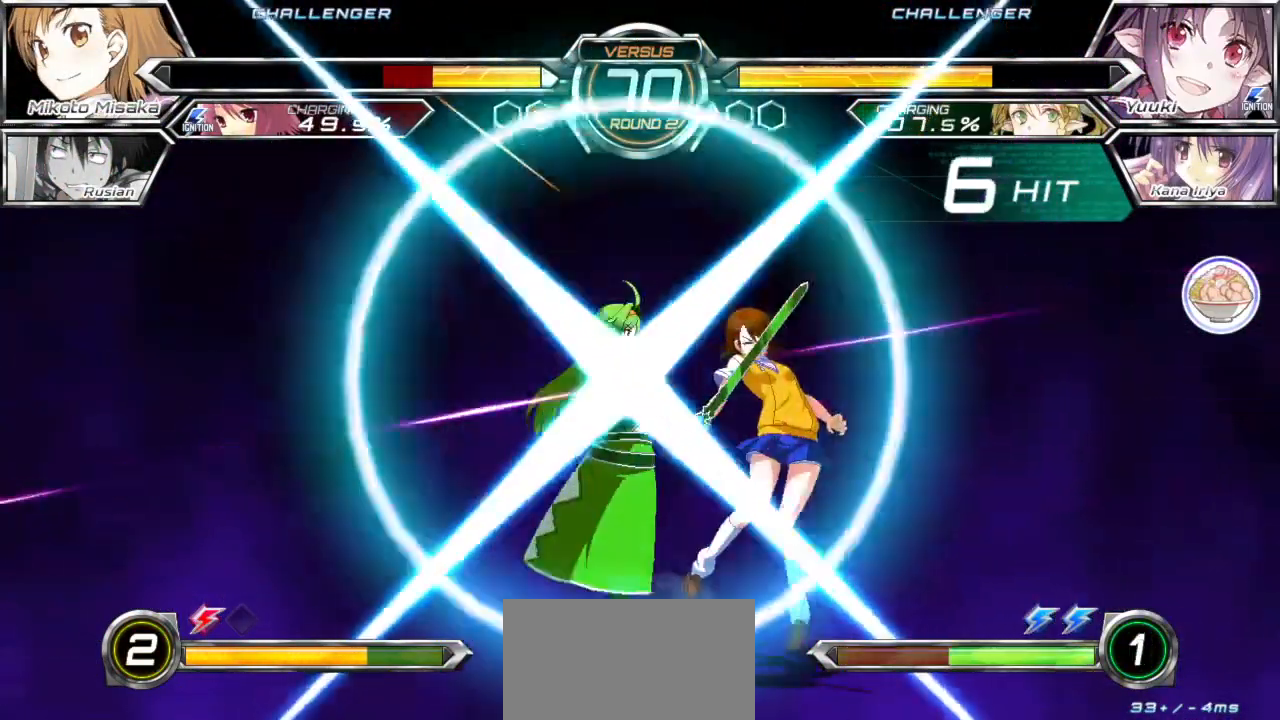
{"dt_ms": 500, "buttons": ["SQUARE"], "left_stick": "center", "events": [[417, "left_stick", "center"]]}
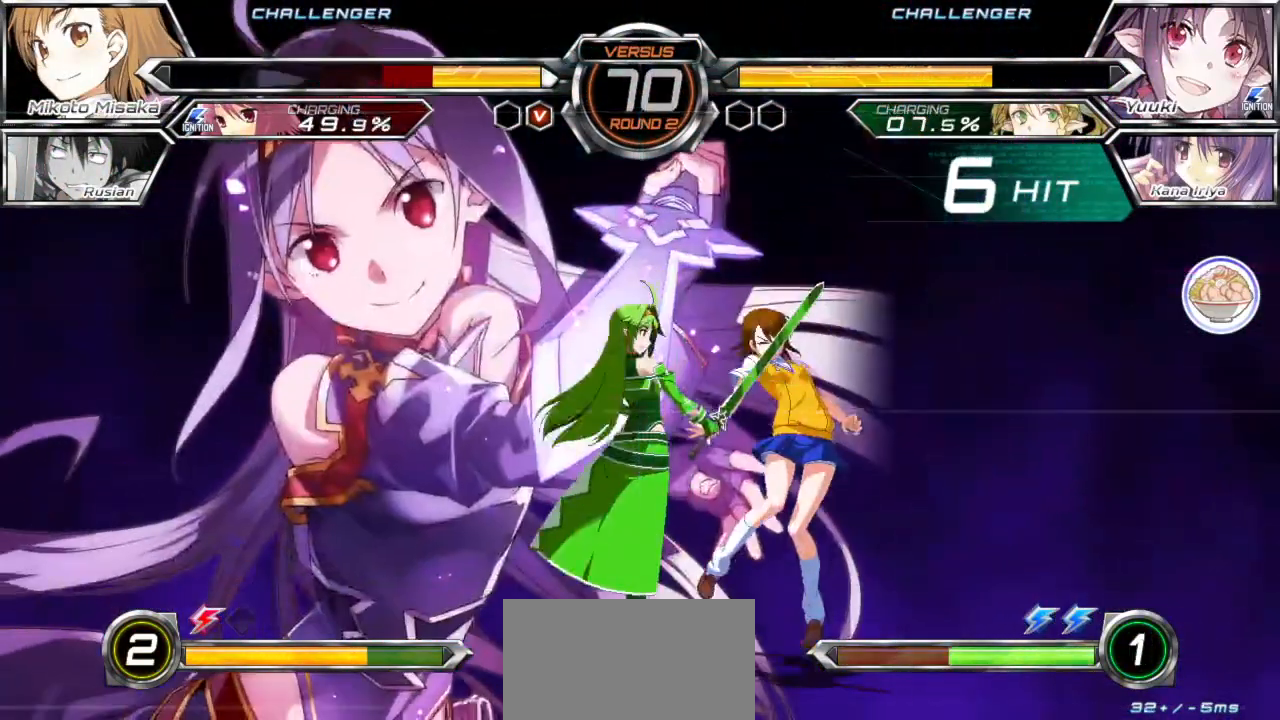
{"dt_ms": 500, "buttons": [], "left_stick": "center", "events": [[50, "SQUARE", "up"]]}
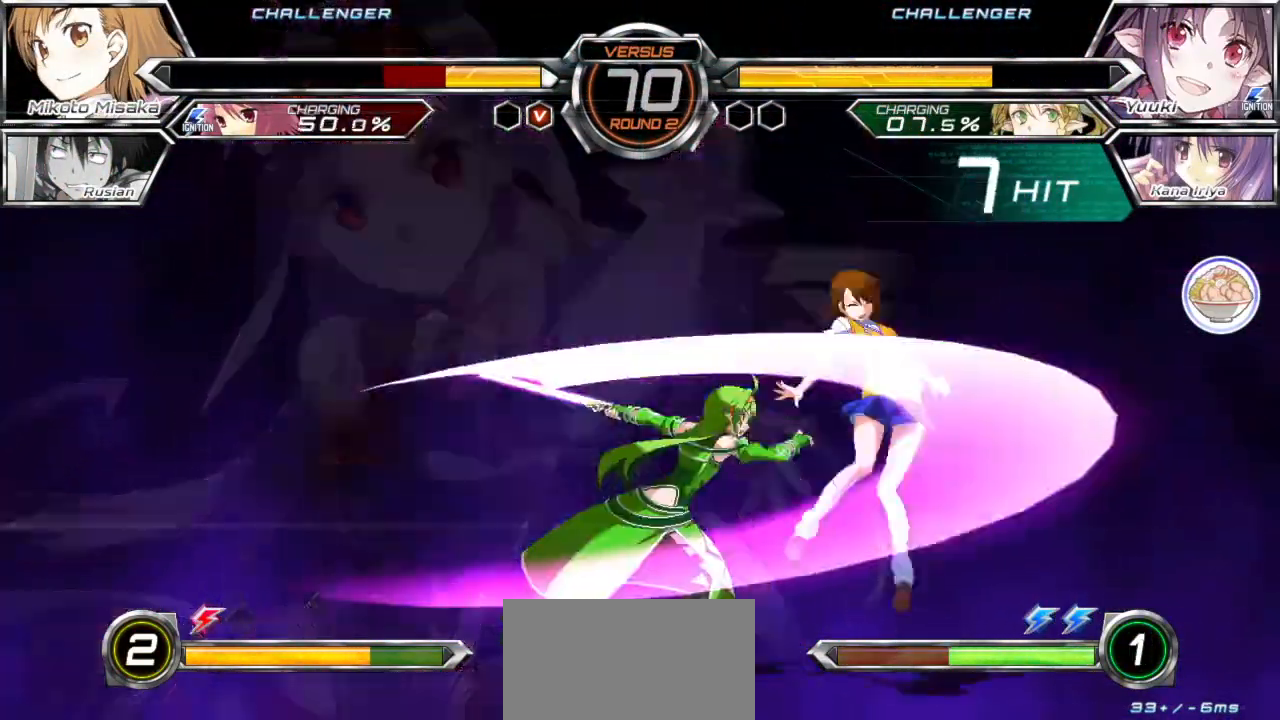
{"dt_ms": 500, "buttons": [], "left_stick": "center", "events": []}
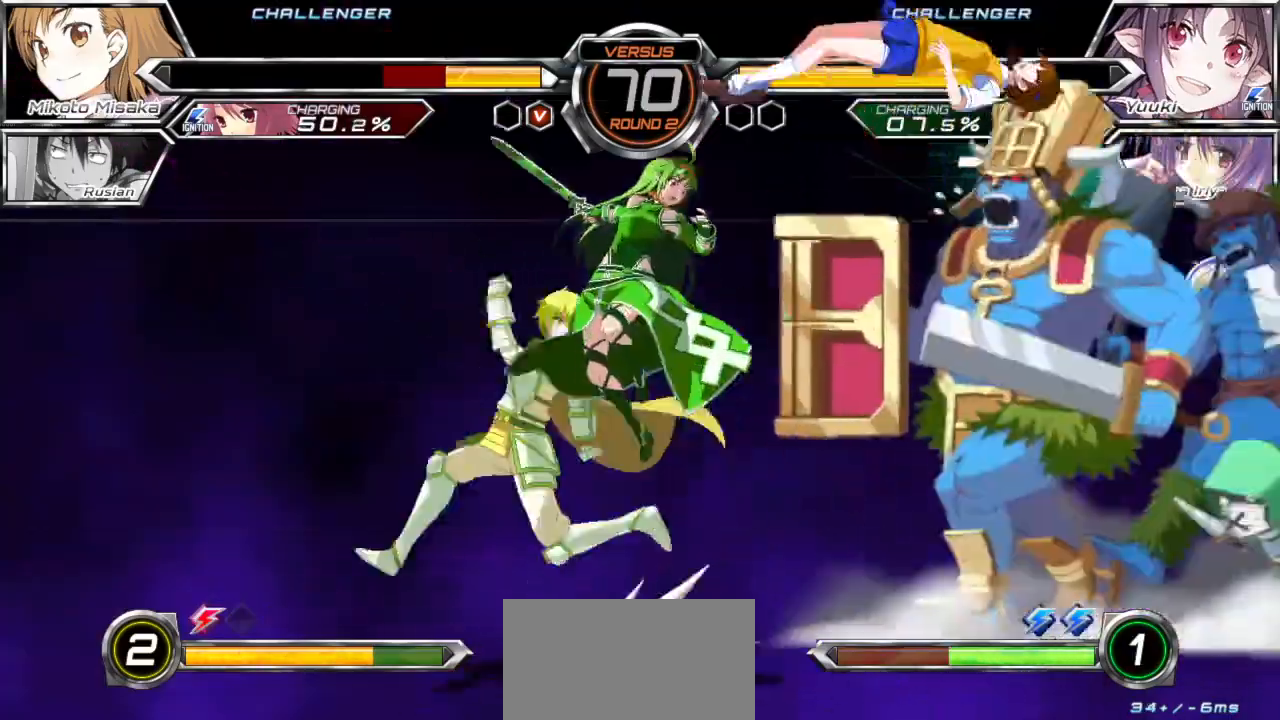
{"dt_ms": 500, "buttons": [], "left_stick": "center"}
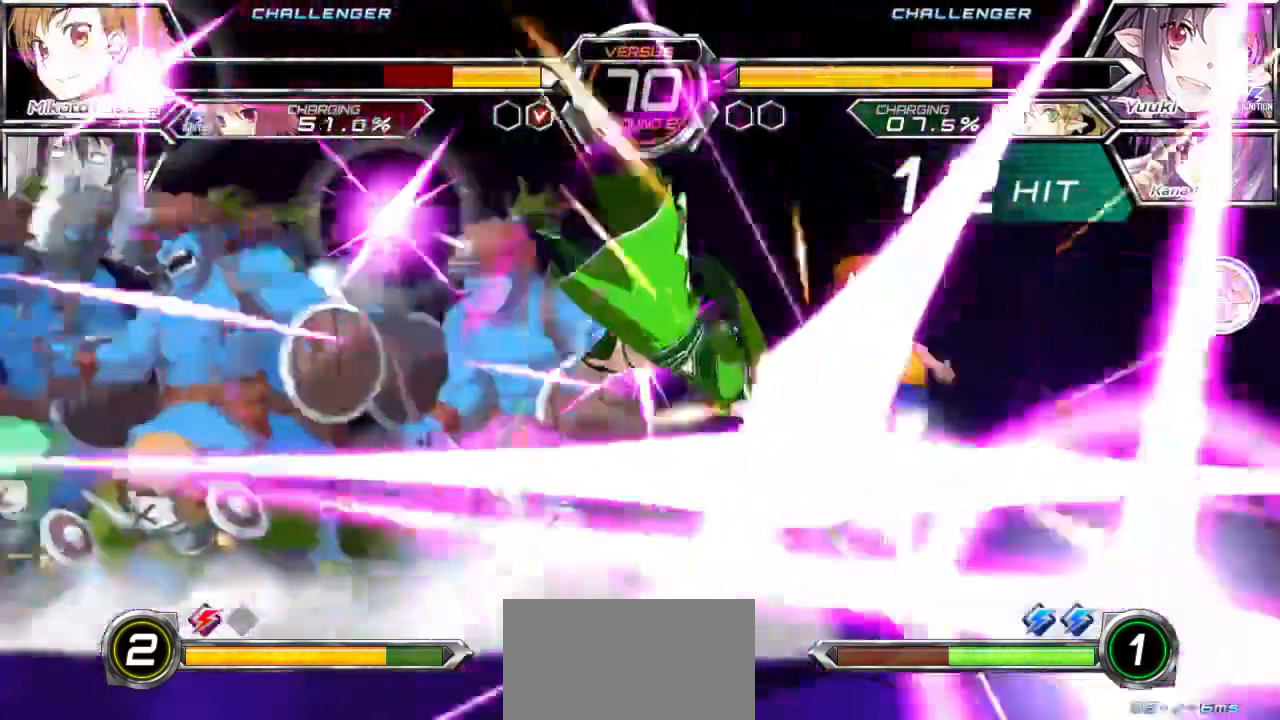
{"dt_ms": 500, "buttons": [], "left_stick": "center", "events": []}
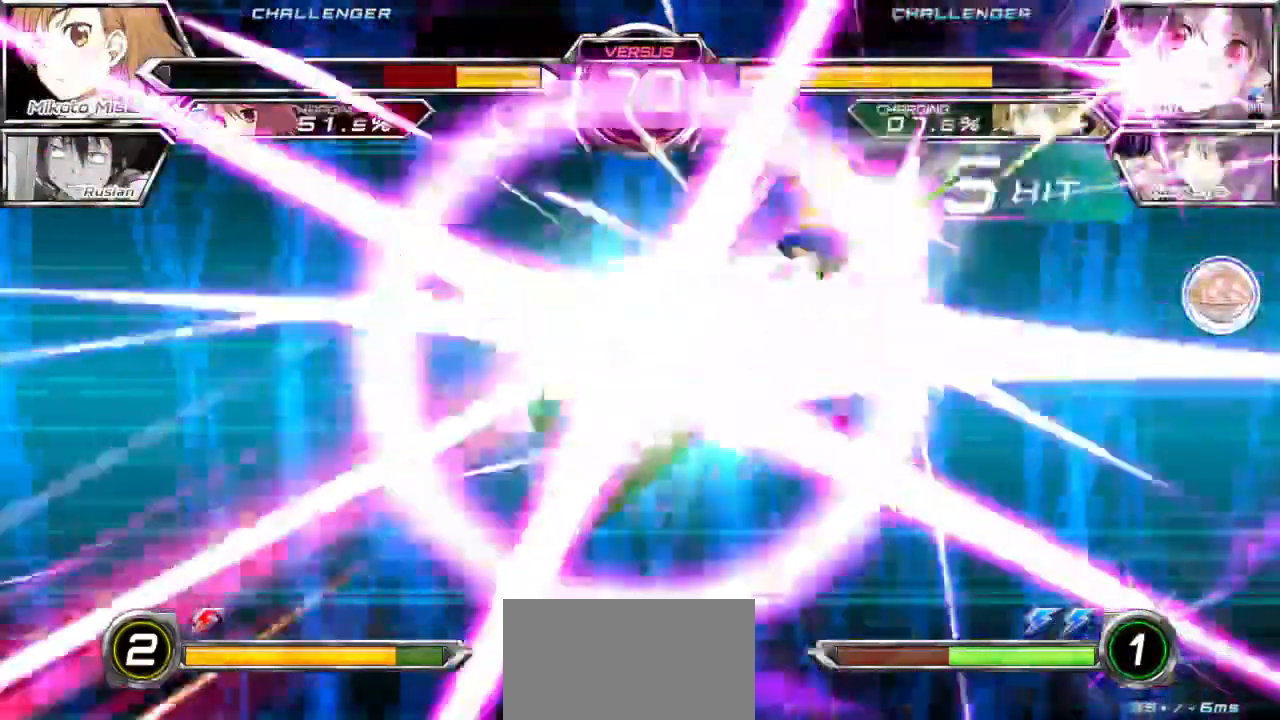
{"dt_ms": 500, "buttons": [], "left_stick": "center"}
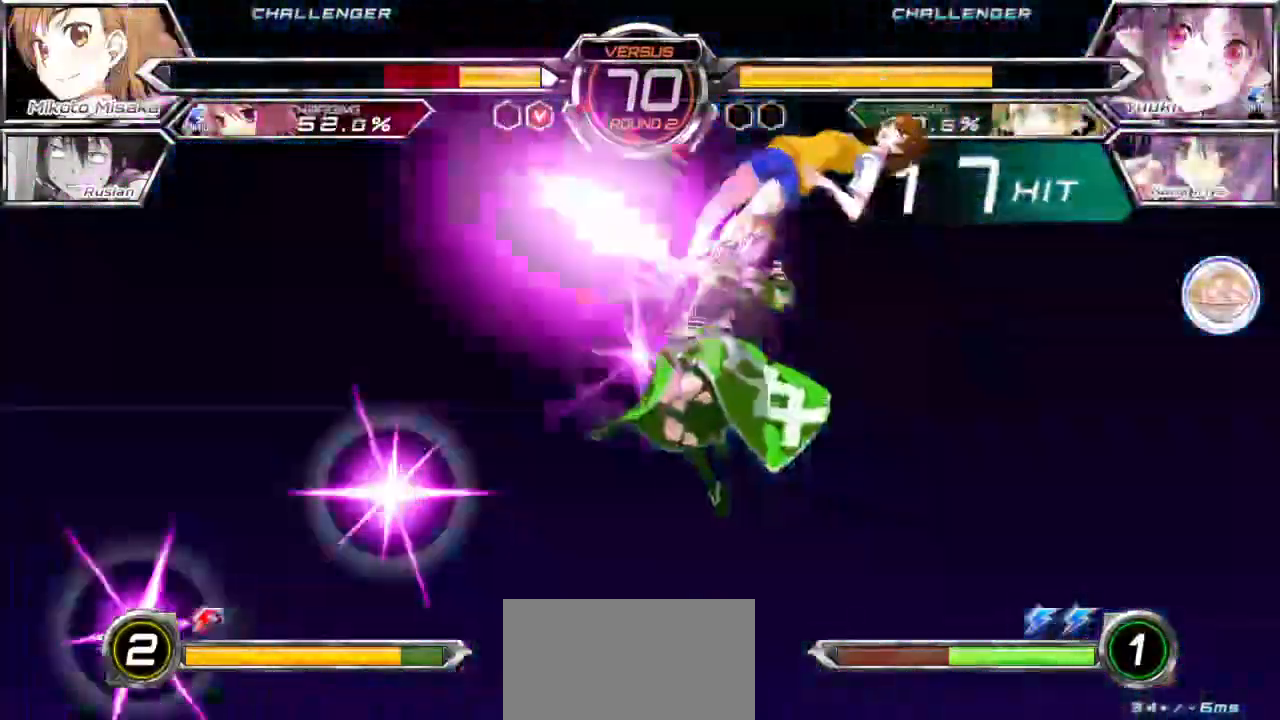
{"dt_ms": 500, "buttons": [], "left_stick": "center", "events": []}
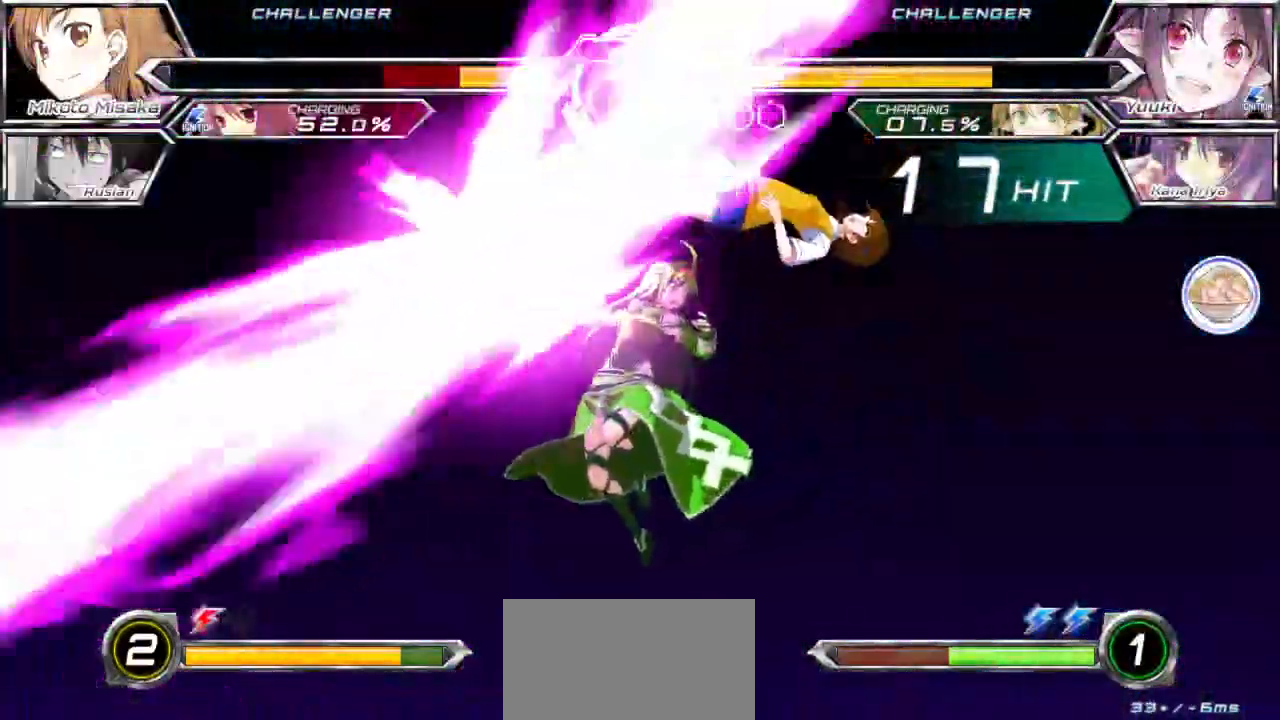
{"dt_ms": 500, "buttons": [], "left_stick": "center", "events": []}
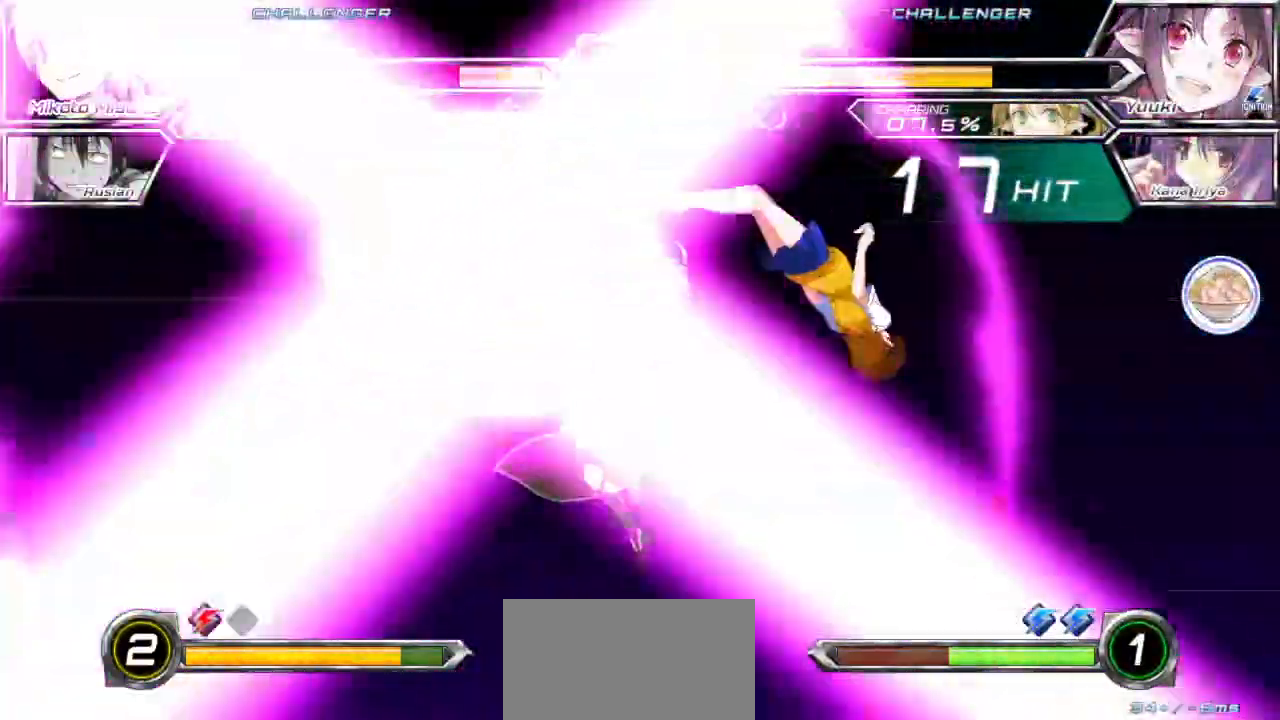
{"dt_ms": 500, "buttons": [], "left_stick": "center", "events": []}
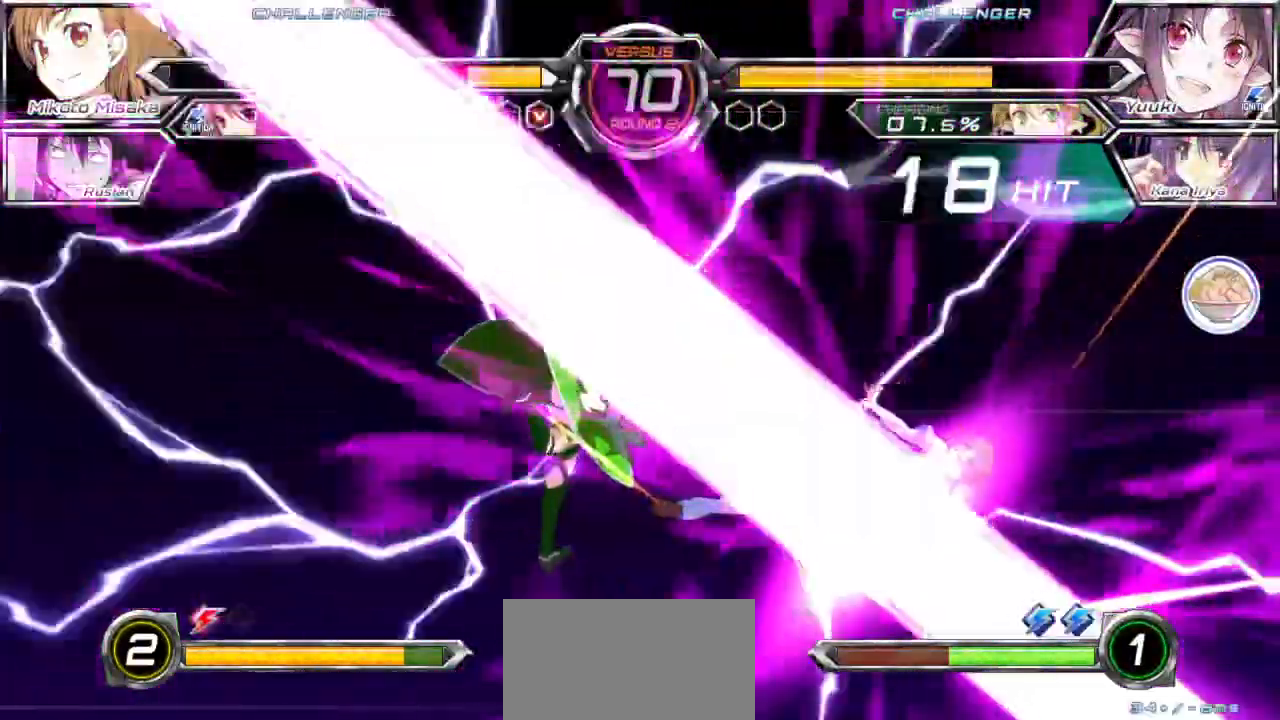
{"dt_ms": 500, "buttons": [], "left_stick": "center", "events": []}
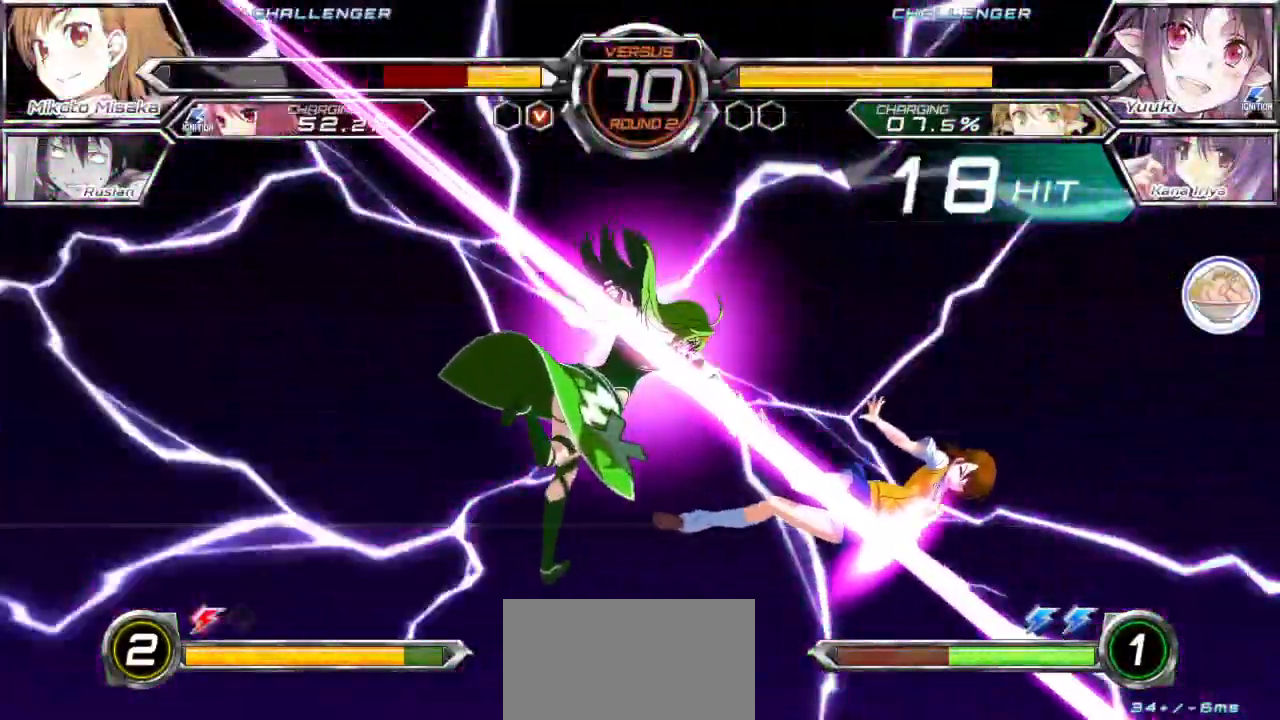
{"dt_ms": 1000, "buttons": [], "left_stick": "right"}
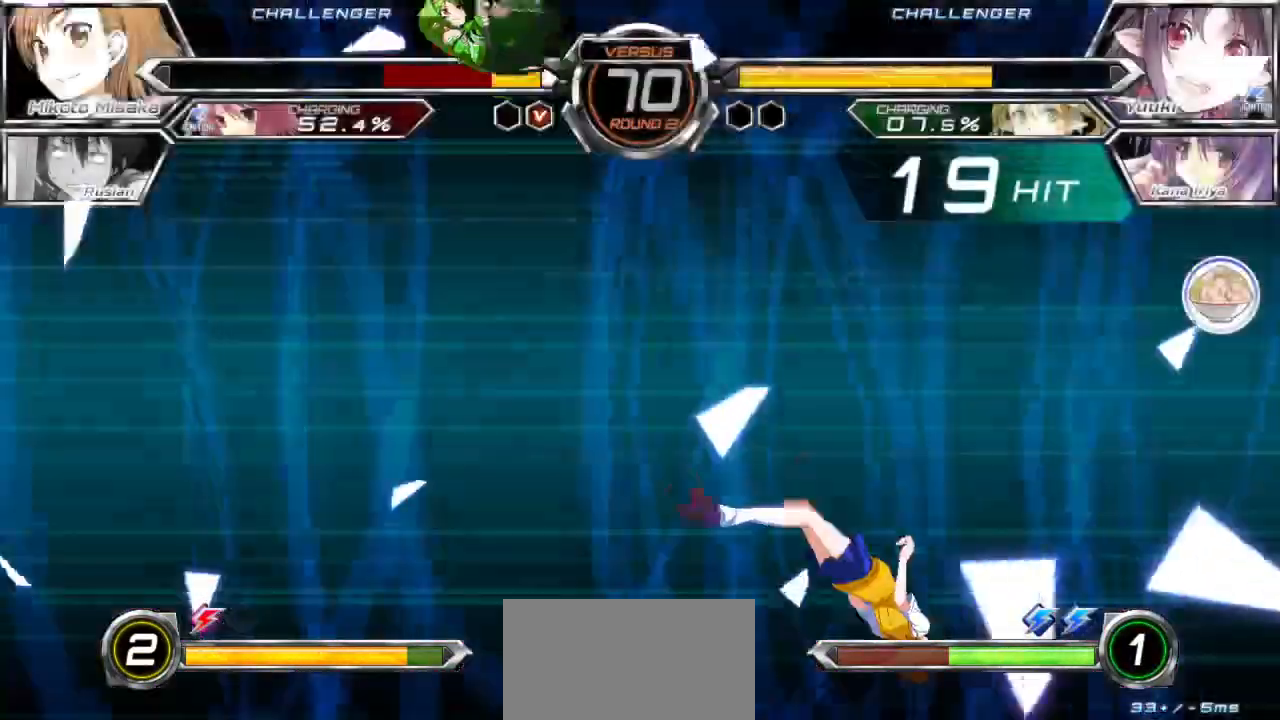
{"dt_ms": 500, "buttons": [], "left_stick": "right", "events": []}